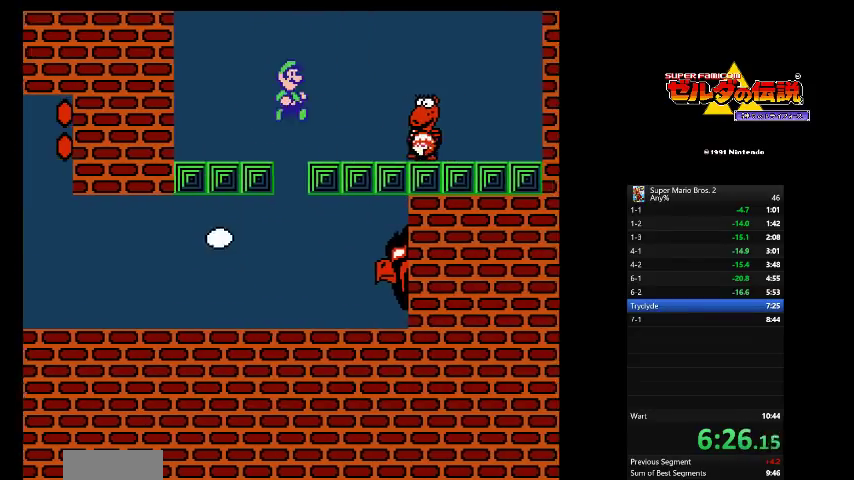
Gameplay with a controller (Nintendo layout); each line is a JSON object with the inputs held at the frame after it. "events" lists button and stick changes between this image and that frame as [ms after this image, input, new state], when the widget could be followed in between. Not read: R3 SELECT START left_stick.
{"buttons": ["A", "B", "L3", "DPAD_RIGHT"]}
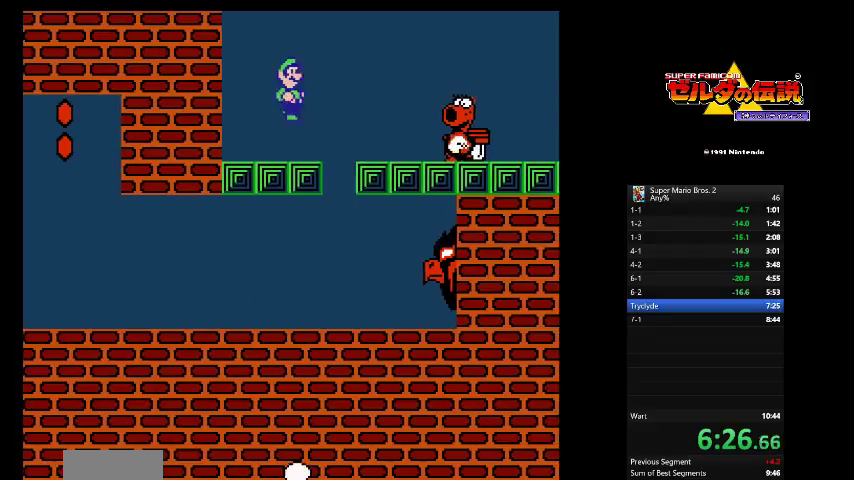
{"buttons": ["B", "L3", "DPAD_RIGHT"]}
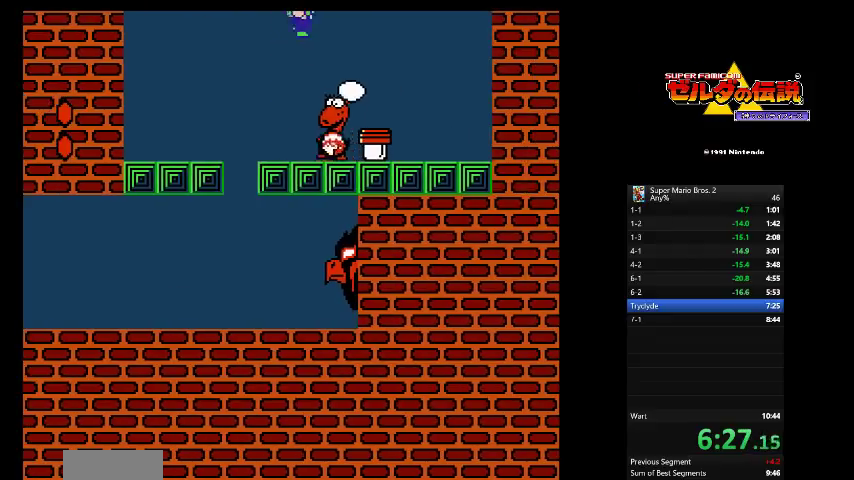
{"buttons": []}
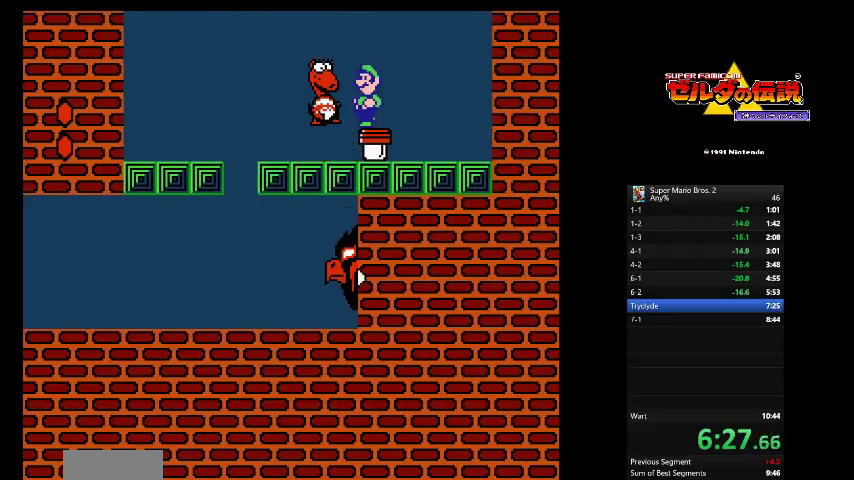
{"buttons": [], "events": [[125, "DPAD_RIGHT", "down"], [250, "DPAD_RIGHT", "up"], [375, "DPAD_LEFT", "down"], [458, "DPAD_LEFT", "up"]]}
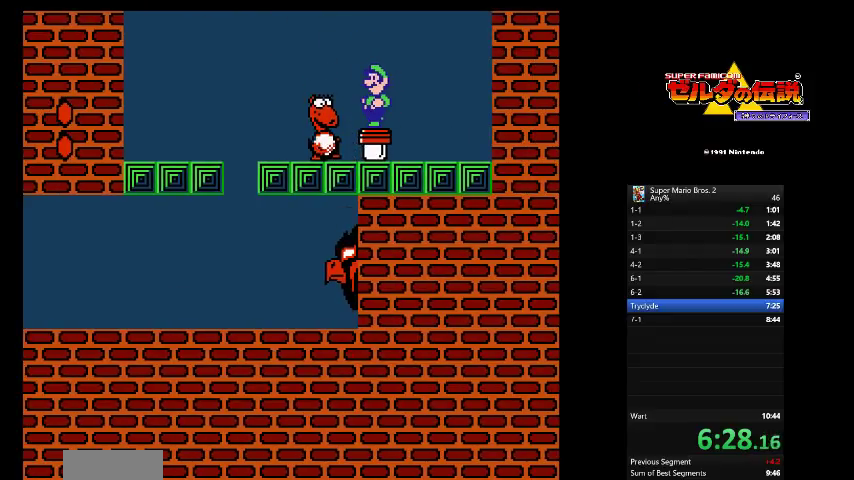
{"buttons": [], "events": []}
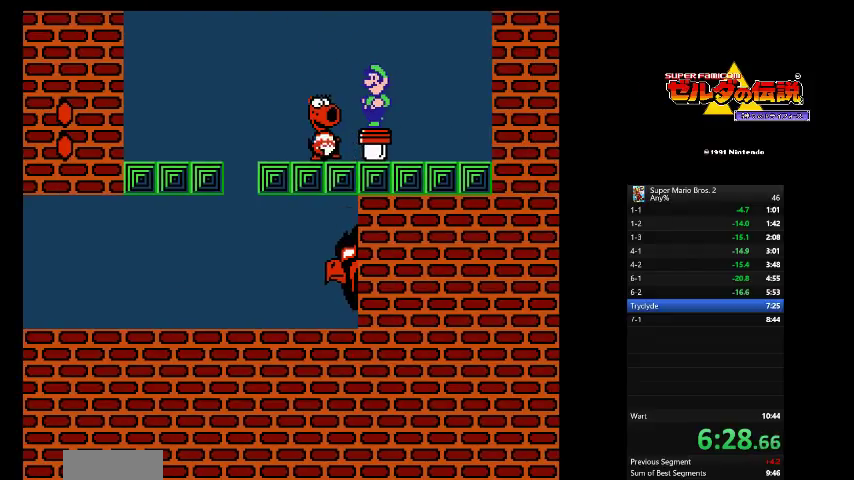
{"buttons": ["B", "L3"]}
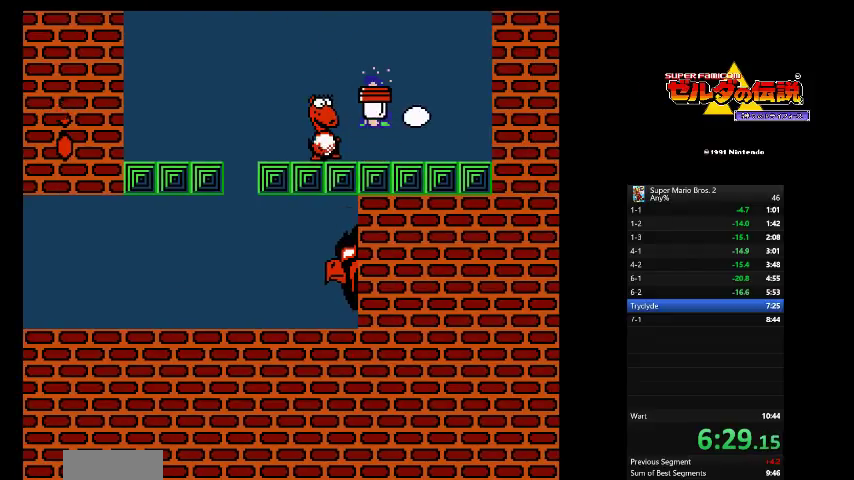
{"buttons": ["A", "B", "L3"]}
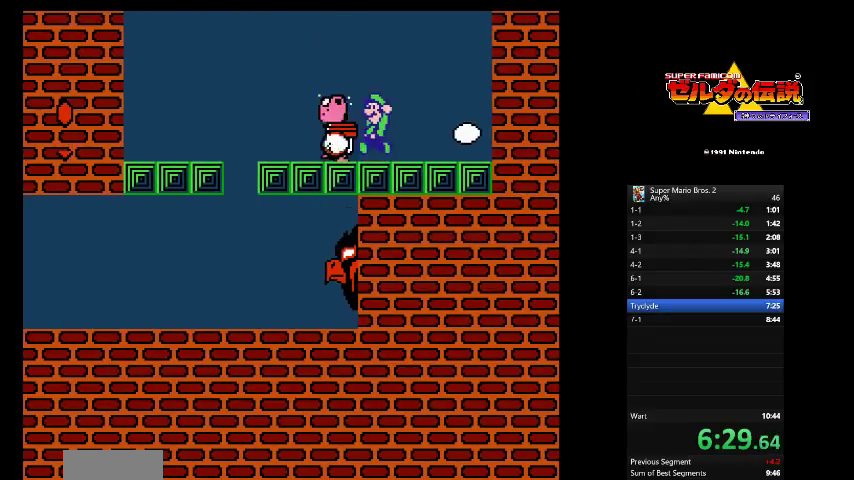
{"buttons": []}
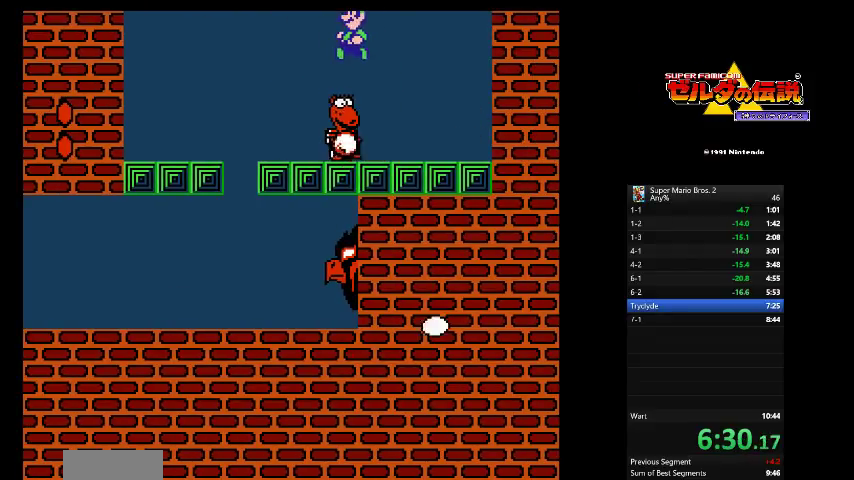
{"buttons": [], "events": [[41, "DPAD_RIGHT", "down"], [166, "DPAD_RIGHT", "up"], [250, "B", "down"], [250, "DPAD_RIGHT", "down"], [333, "B", "up"], [375, "DPAD_RIGHT", "up"]]}